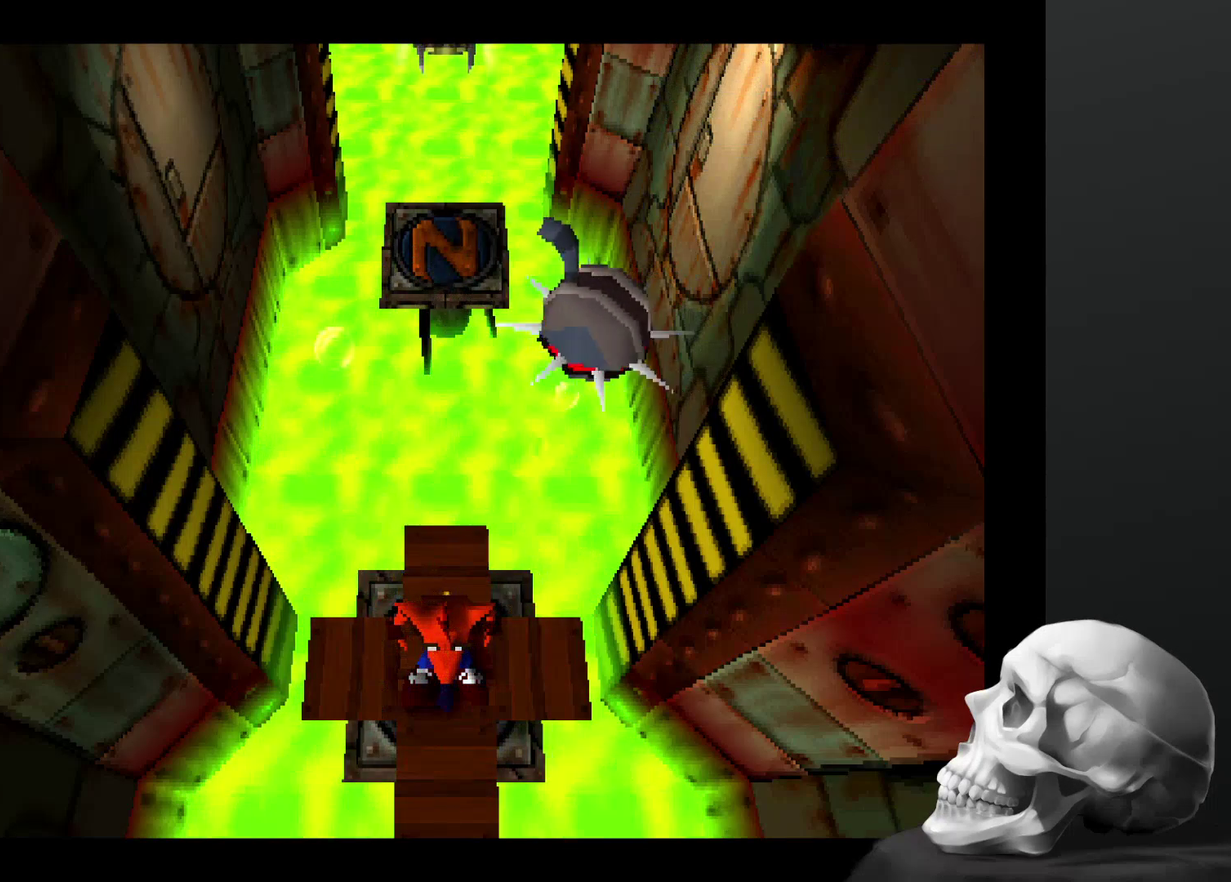
Gameplay with a controller (PlayStation layout); each line is a JSON object with the inputs held at the frame after it. "events" lists button and stick changes between this image and that frame as [ms after this image, input, new state], when the widget could be followed in between. Not read: DPAD_RIGHT DPAD_UP L3 R3.
{"buttons": [], "left_stick": "up", "right_stick": "center", "events": [[500, "left_stick", "up"]]}
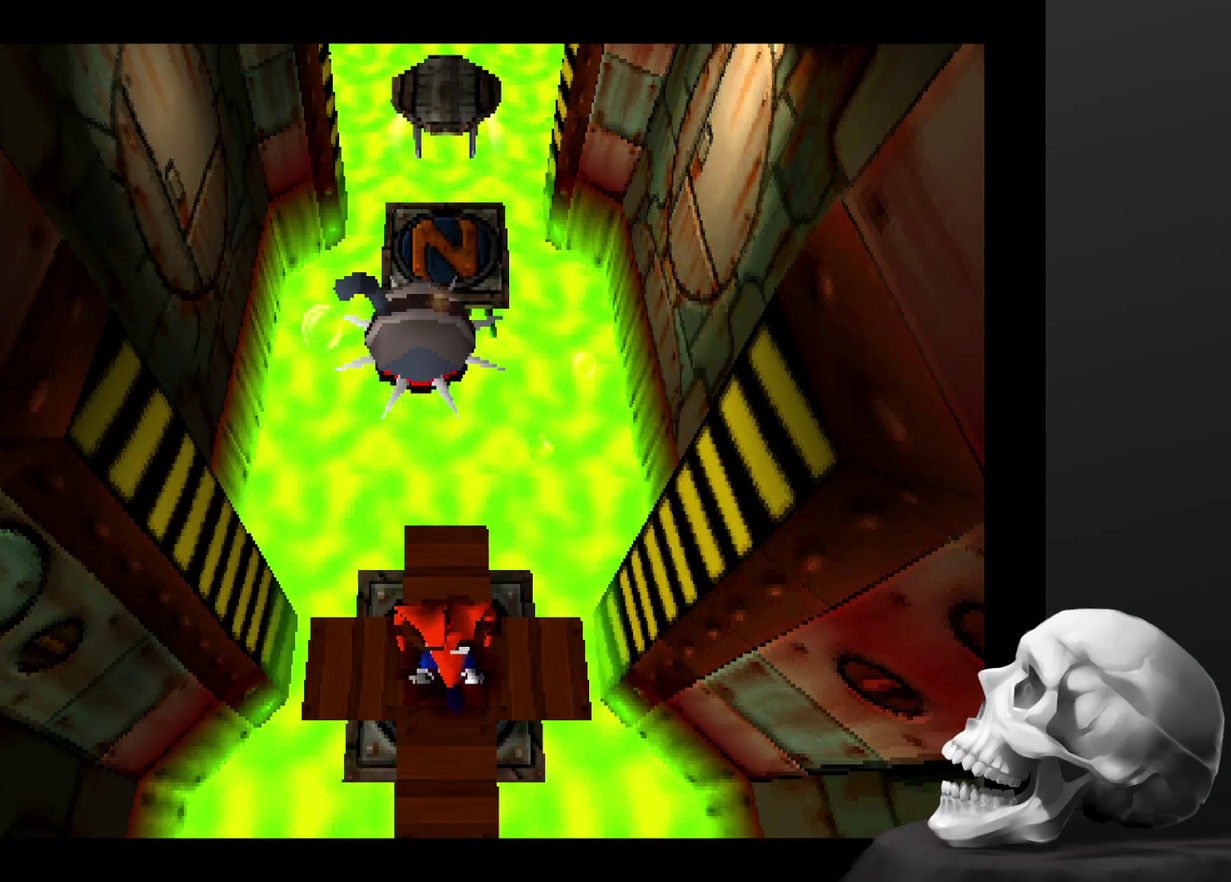
{"buttons": ["CROSS"], "left_stick": "up", "right_stick": "center", "events": [[400, "CROSS", "down"]]}
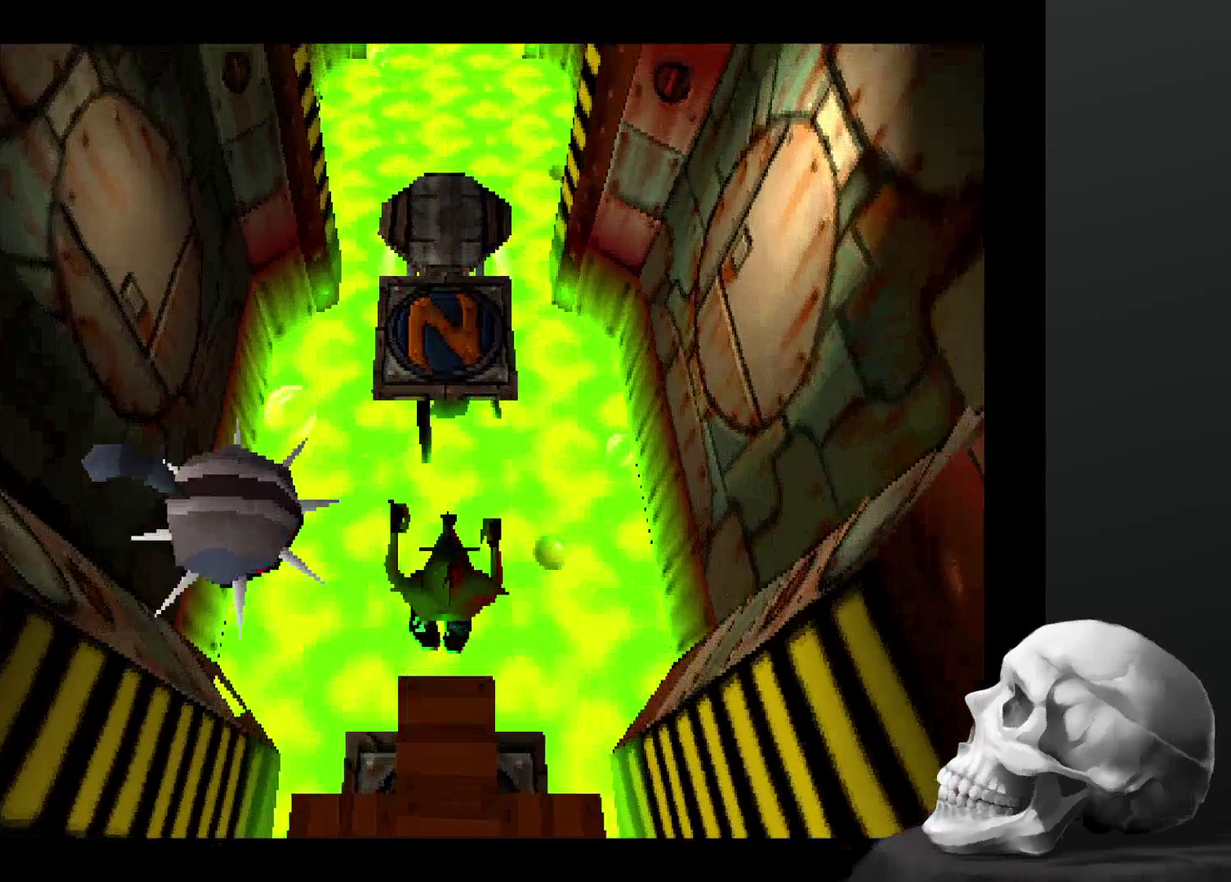
{"buttons": ["CROSS"], "left_stick": "up", "right_stick": "center", "events": []}
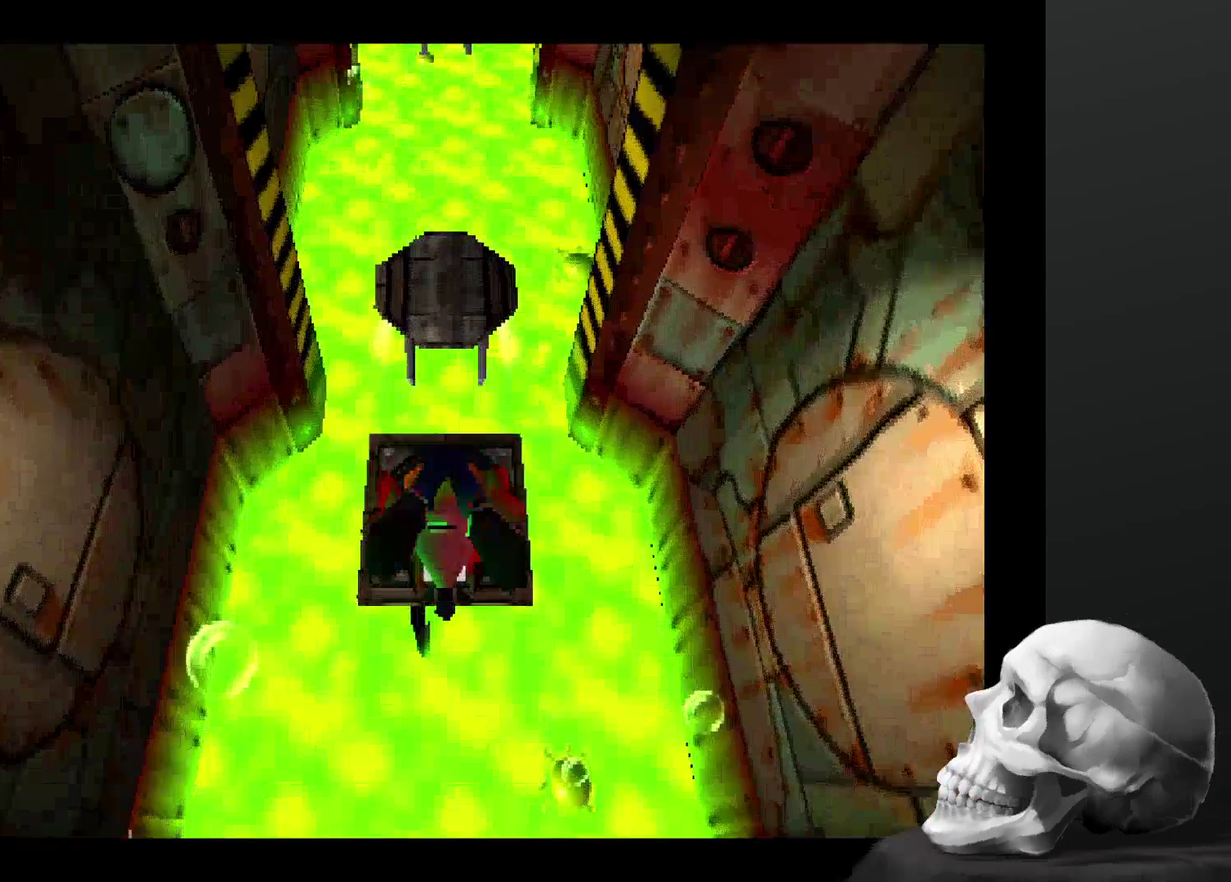
{"buttons": [], "left_stick": "center", "right_stick": "center", "events": [[34, "CROSS", "up"], [67, "left_stick", "center"]]}
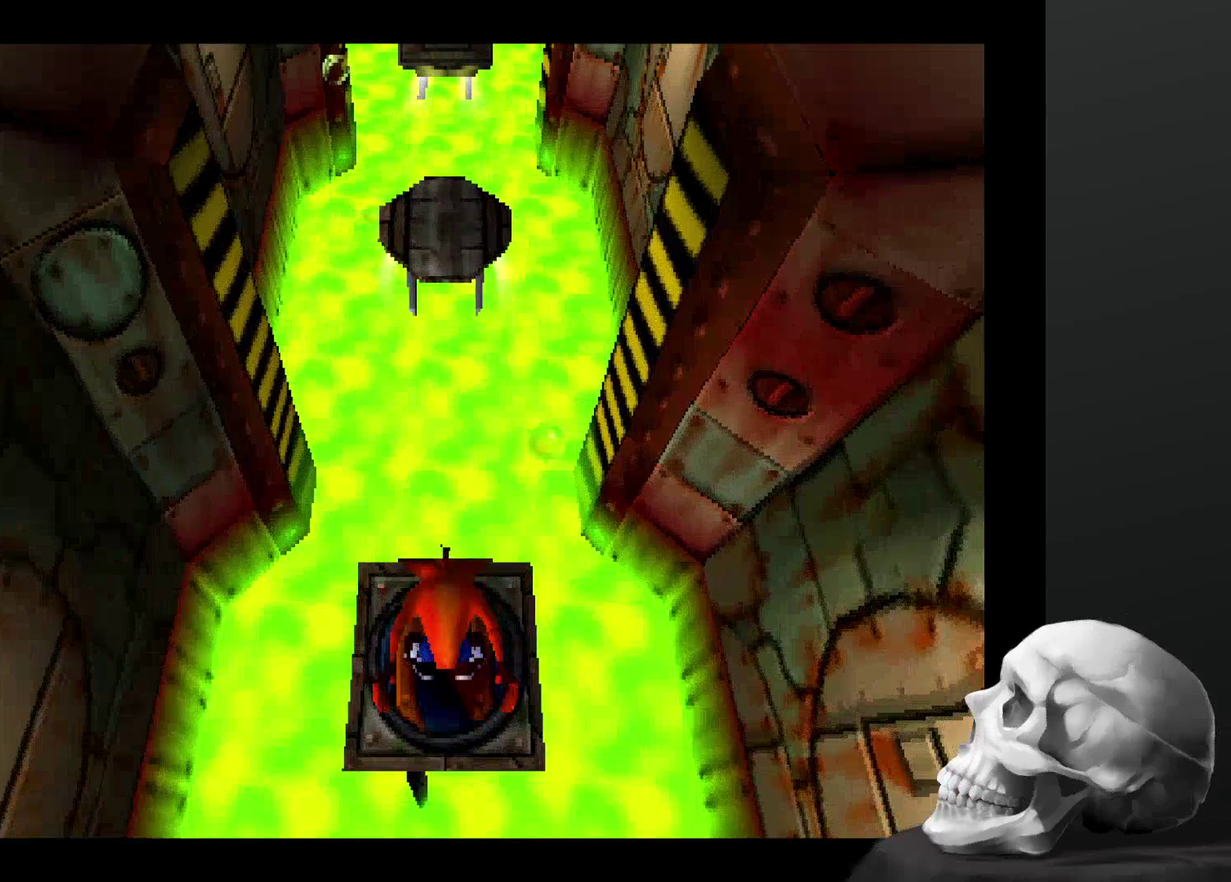
{"buttons": [], "left_stick": "center", "right_stick": "center", "events": []}
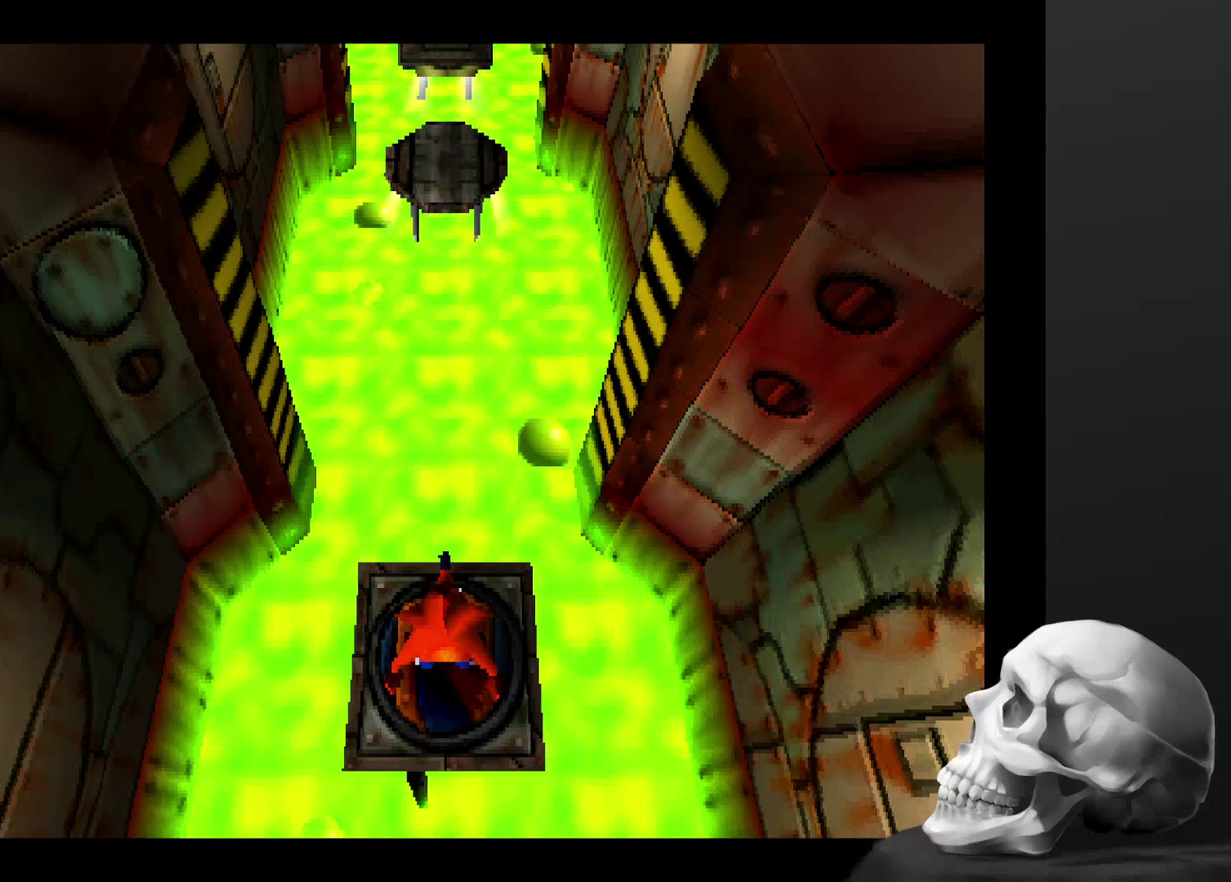
{"buttons": [], "left_stick": "center", "right_stick": "center", "events": []}
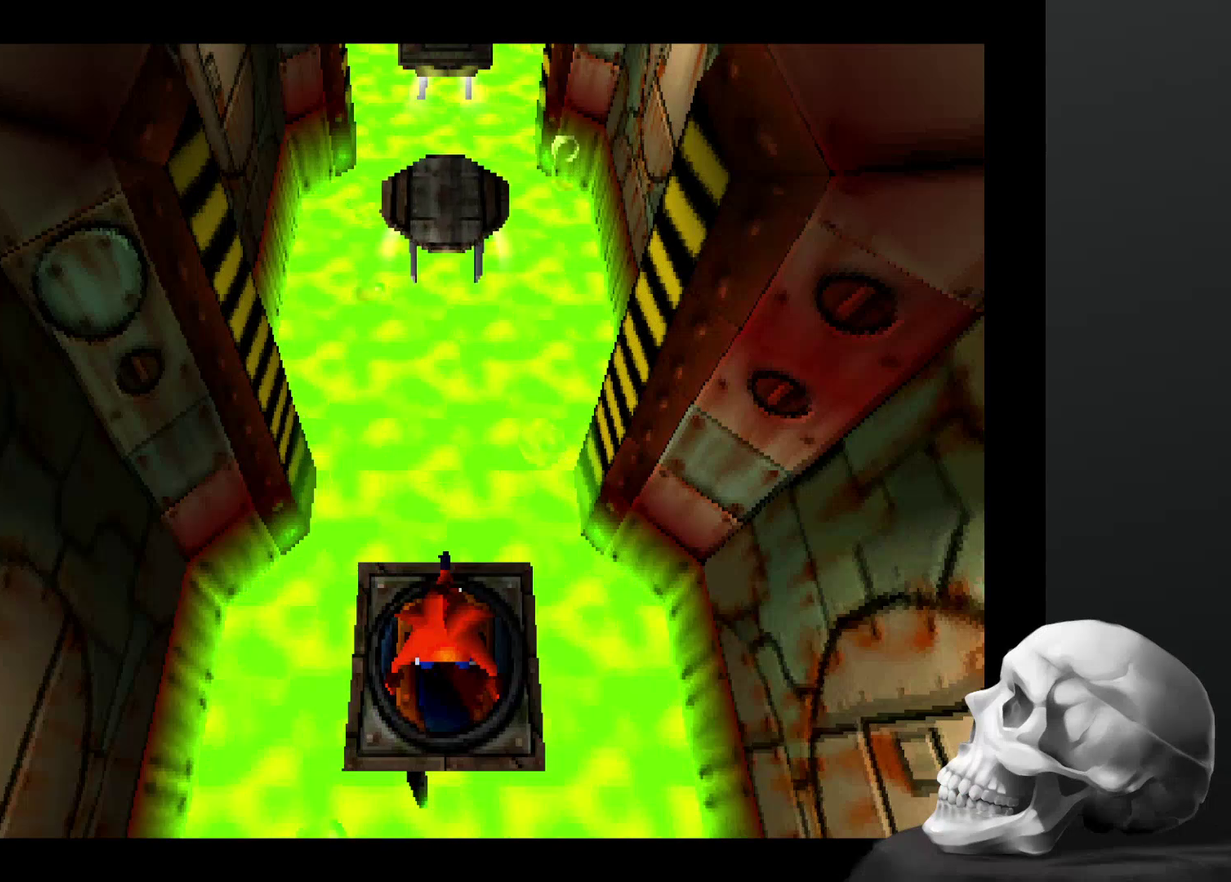
{"buttons": [], "left_stick": "center", "right_stick": "center", "events": []}
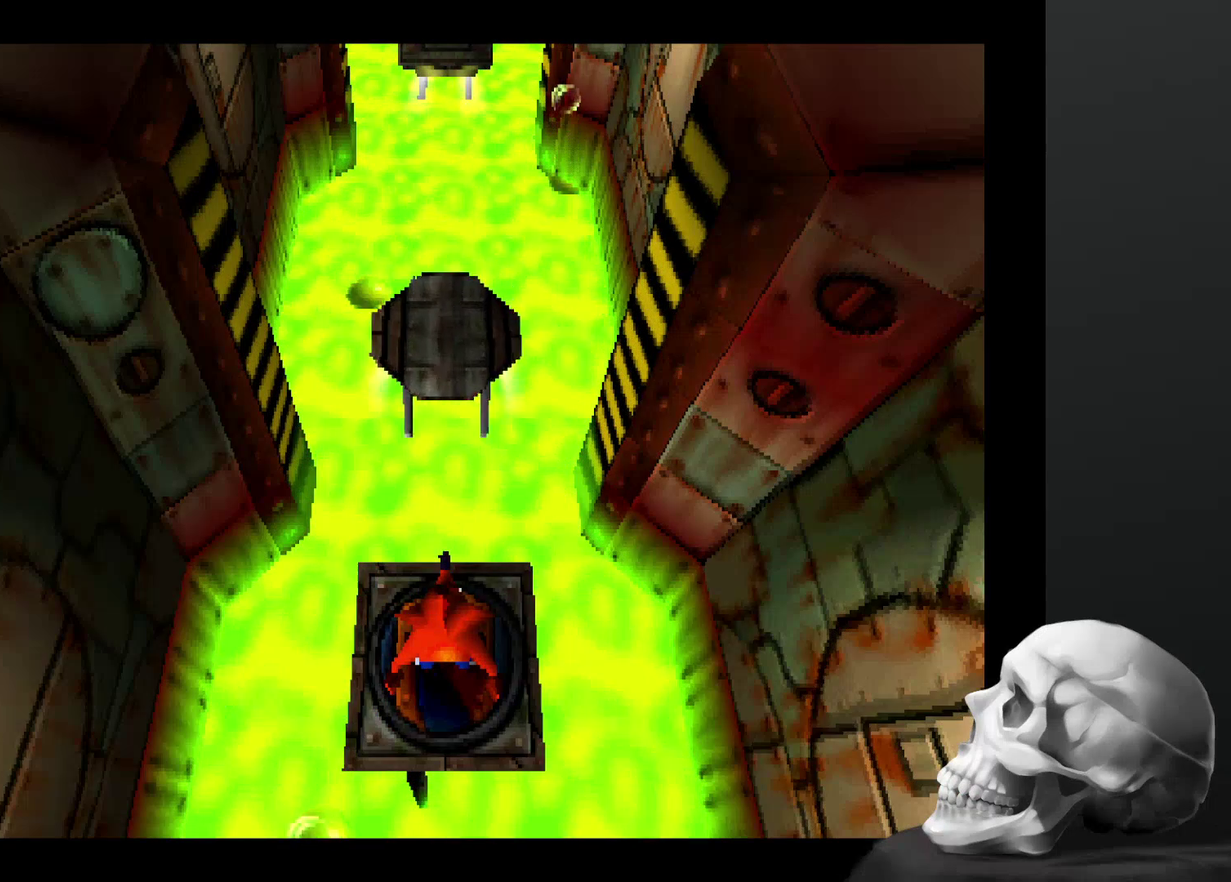
{"buttons": [], "left_stick": "up", "right_stick": "center", "events": [[134, "left_stick", "up"]]}
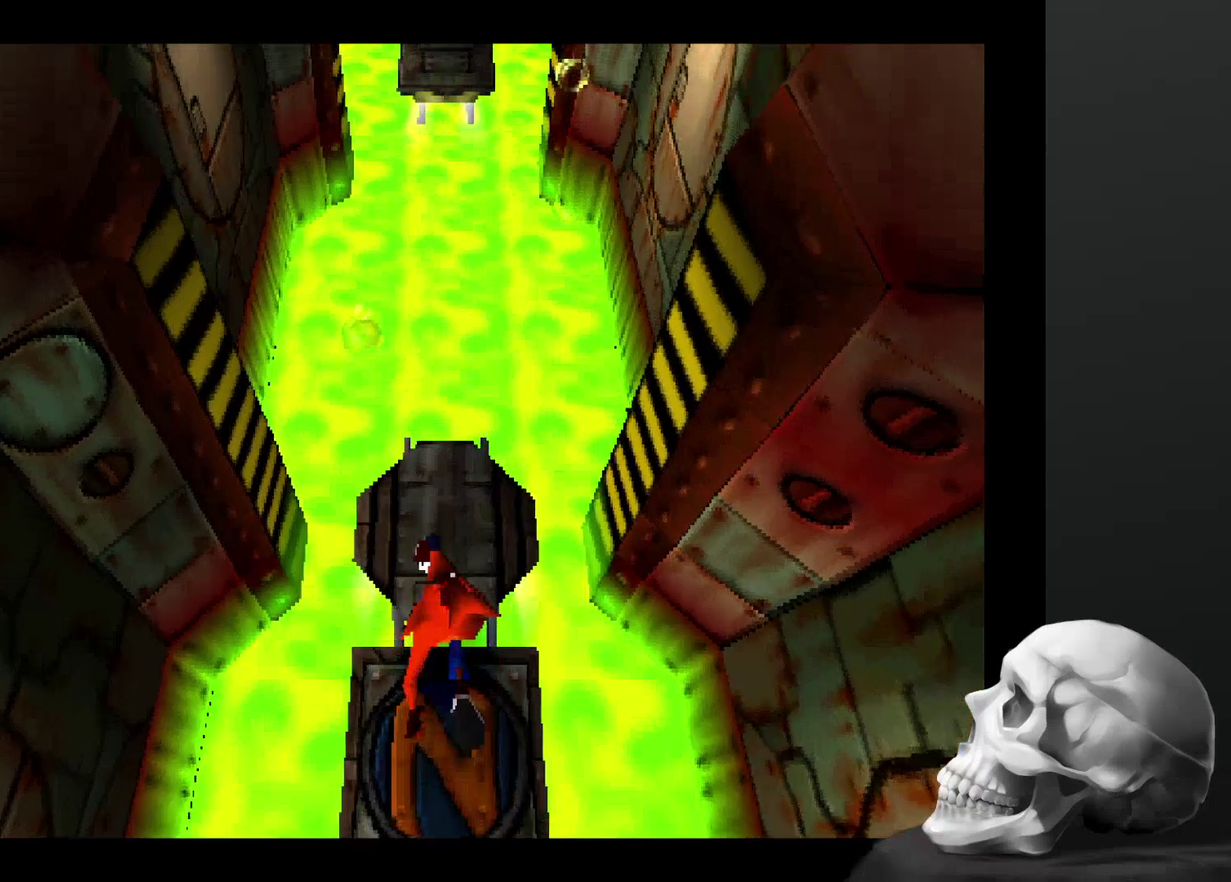
{"buttons": [], "left_stick": "center", "right_stick": "center", "events": [[234, "left_stick", "center"]]}